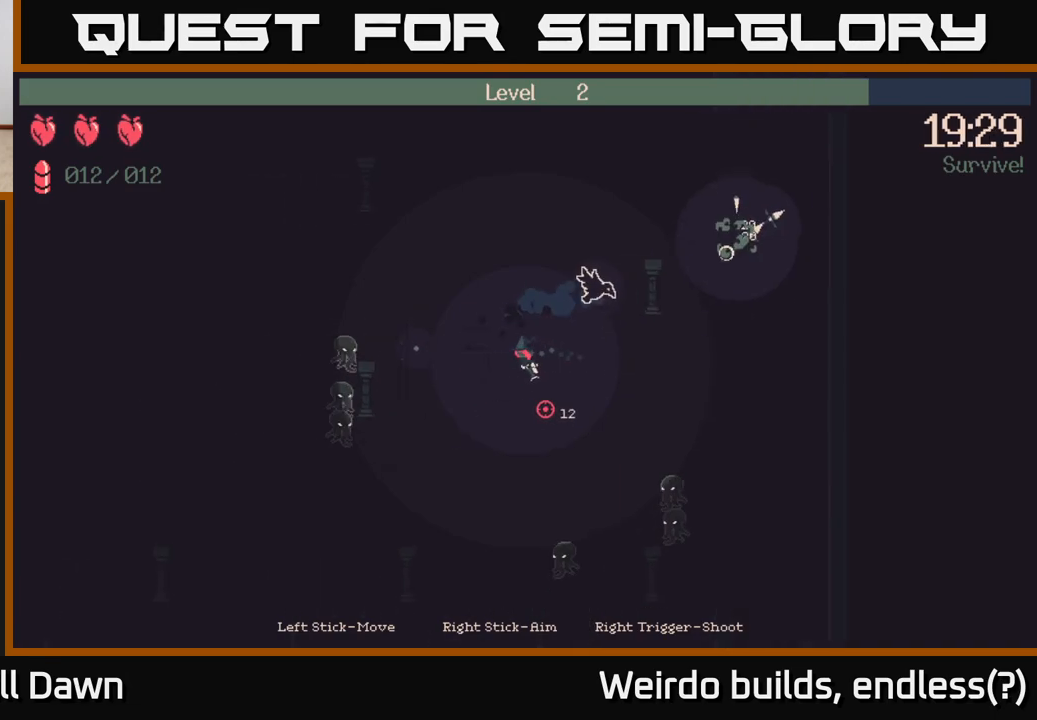
Gameplay with a controller (Xbox layout); each line is a JSON object with the inputs held at the frame after it. "events" lists button and stick changes between this image and that frame as [ms after this image, input, new state], when the widget could be followed in between. Not read: L3 R3.
{"buttons": ["R2"], "left_stick": "up-left", "right_stick": "left", "events": [[17, "left_stick", "down-left"], [67, "right_stick", "down-left"], [217, "left_stick", "up-left"], [267, "right_stick", "left"], [350, "R2", "down"]]}
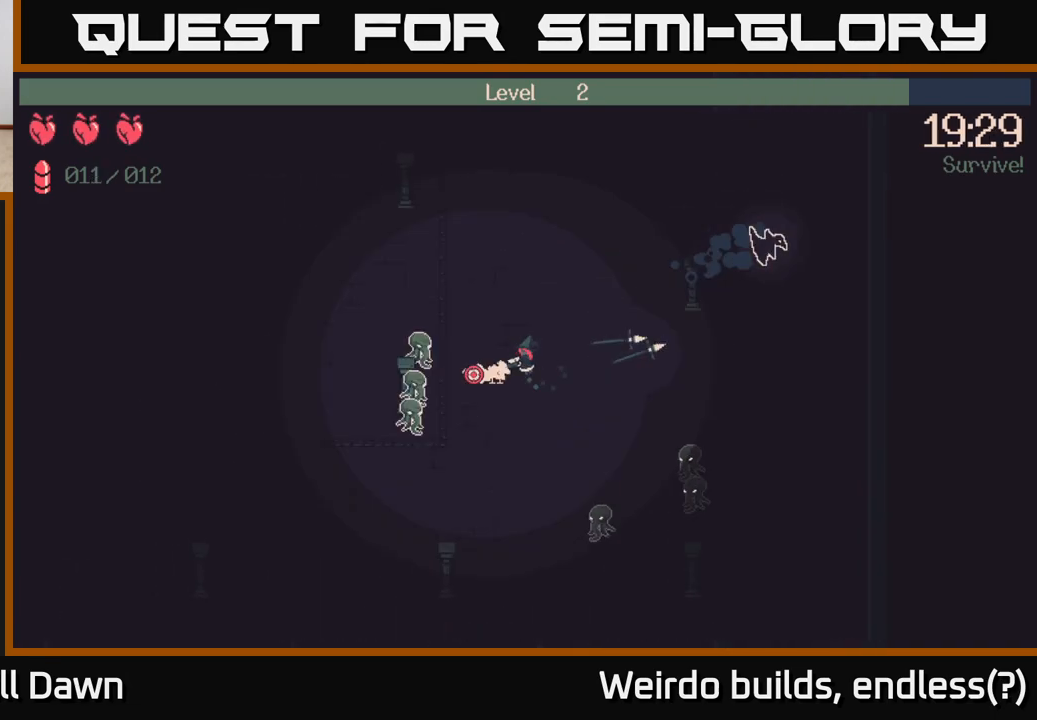
{"buttons": ["R2"], "left_stick": "up-left", "right_stick": "down-left", "events": [[317, "right_stick", "down-left"]]}
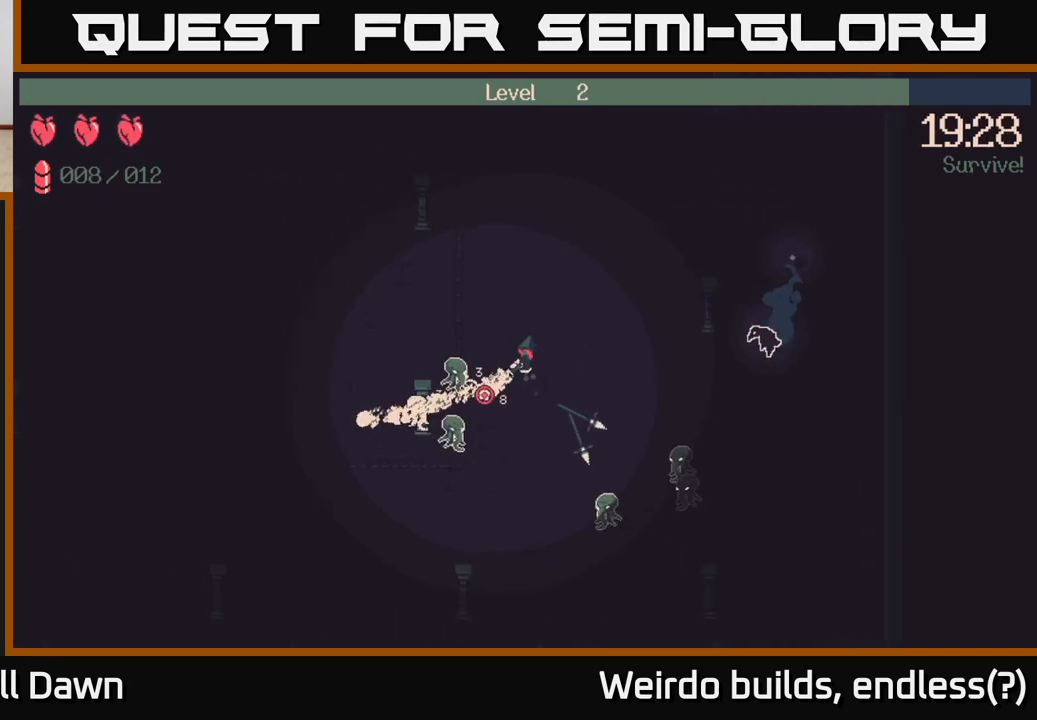
{"buttons": ["R2"], "left_stick": "left", "right_stick": "down-left", "events": [[400, "left_stick", "left"]]}
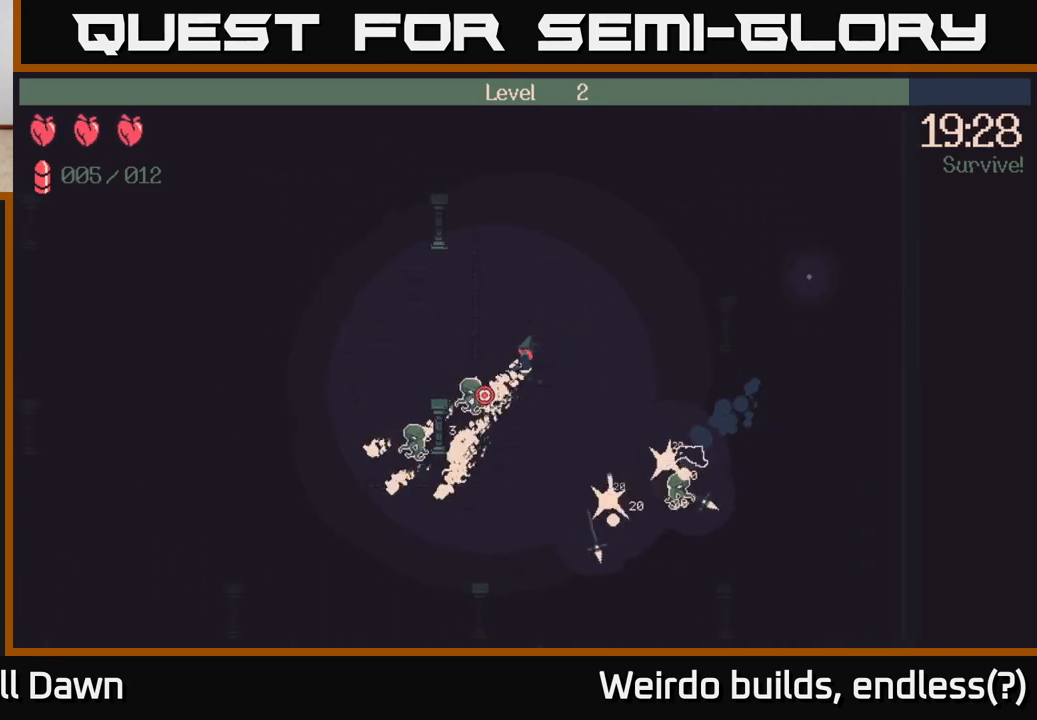
{"buttons": ["R2"], "left_stick": "down", "right_stick": "down-left", "events": [[50, "left_stick", "down"]]}
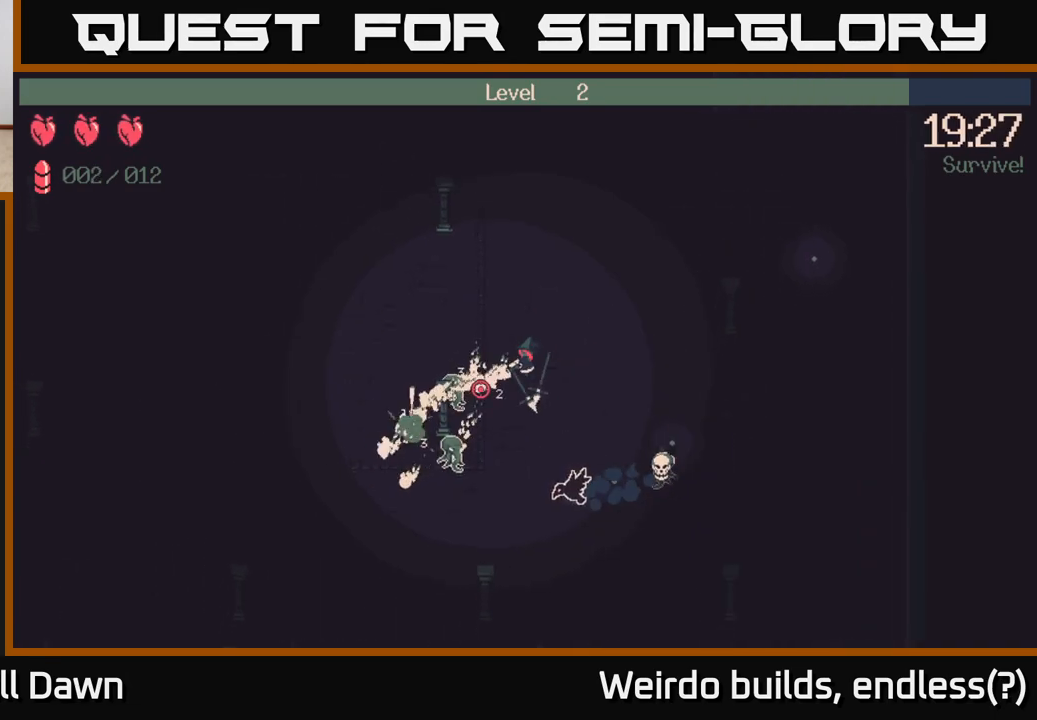
{"buttons": ["R2"], "left_stick": "down-left", "right_stick": "down-left", "events": [[400, "left_stick", "down-left"]]}
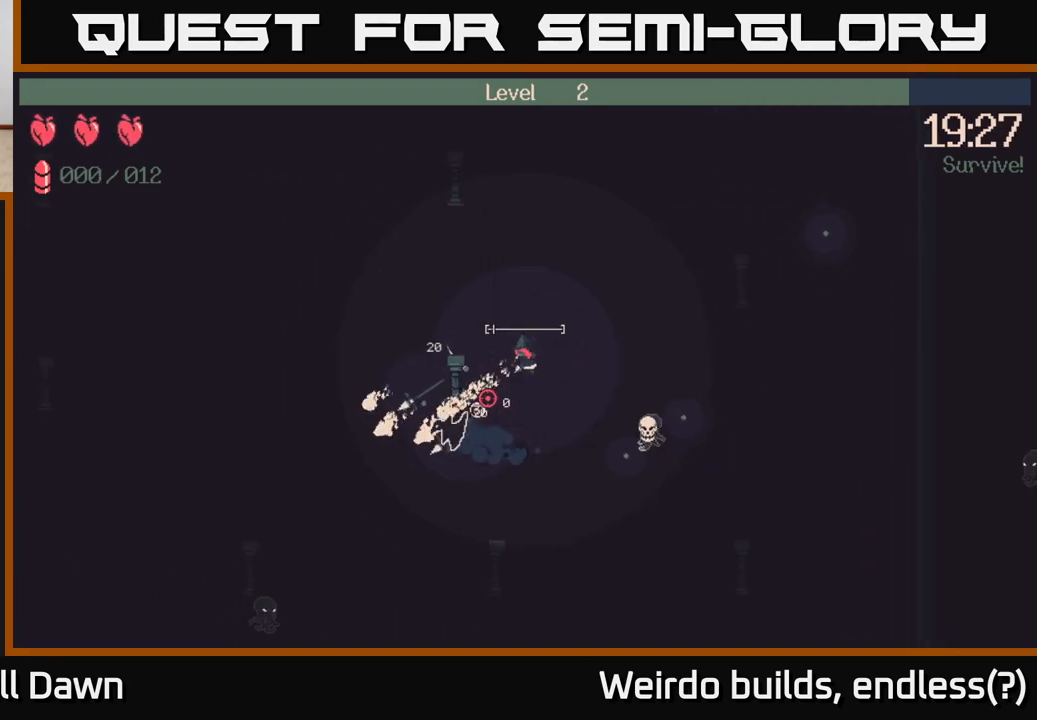
{"buttons": [], "left_stick": "down-right", "right_stick": "right", "events": [[33, "R2", "up"], [67, "left_stick", "down"], [300, "left_stick", "down-right"], [333, "right_stick", "right"]]}
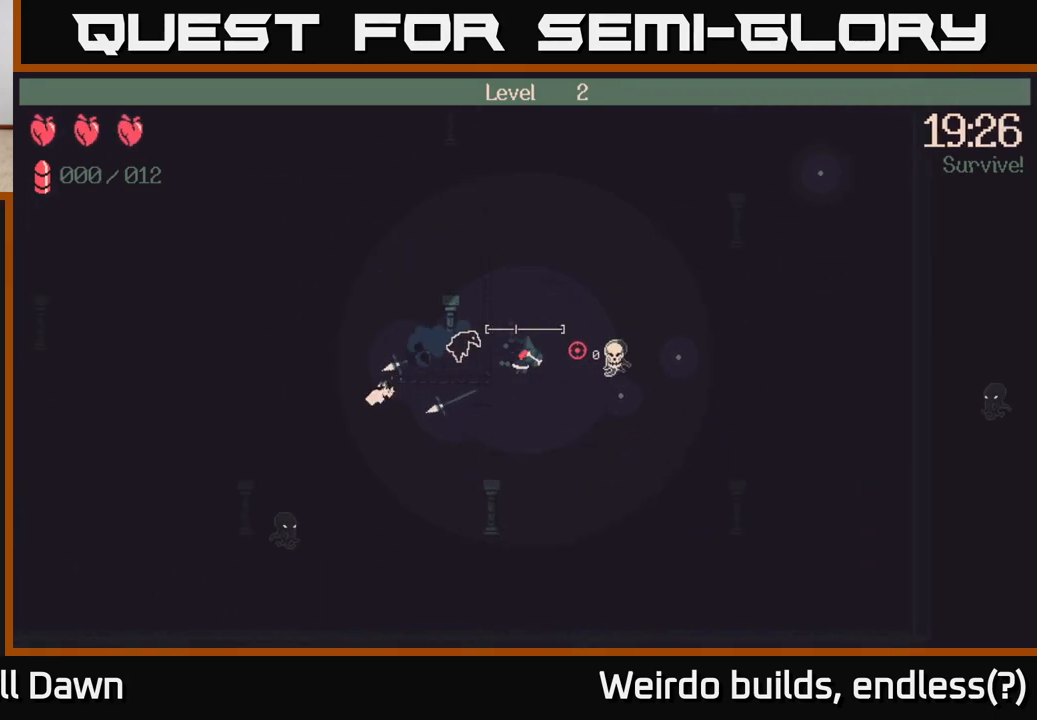
{"buttons": [], "left_stick": "right", "right_stick": "right", "events": [[450, "left_stick", "right"]]}
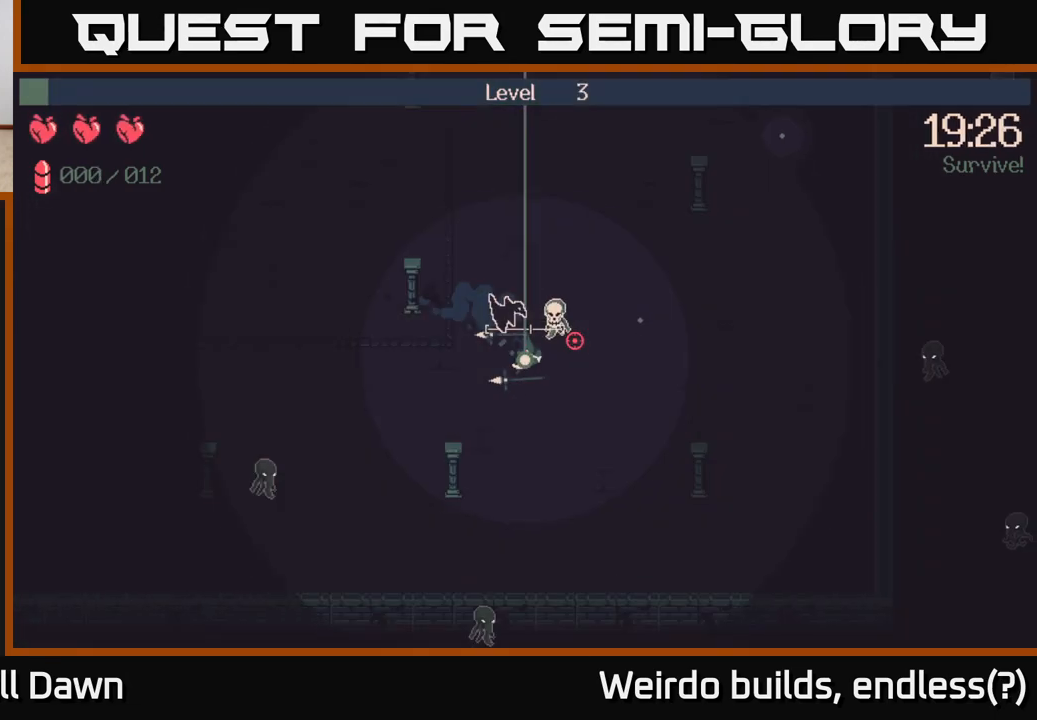
{"buttons": [], "left_stick": "center", "right_stick": "center", "events": [[17, "right_stick", "up-right"], [200, "right_stick", "up"], [300, "left_stick", "center"], [333, "right_stick", "center"]]}
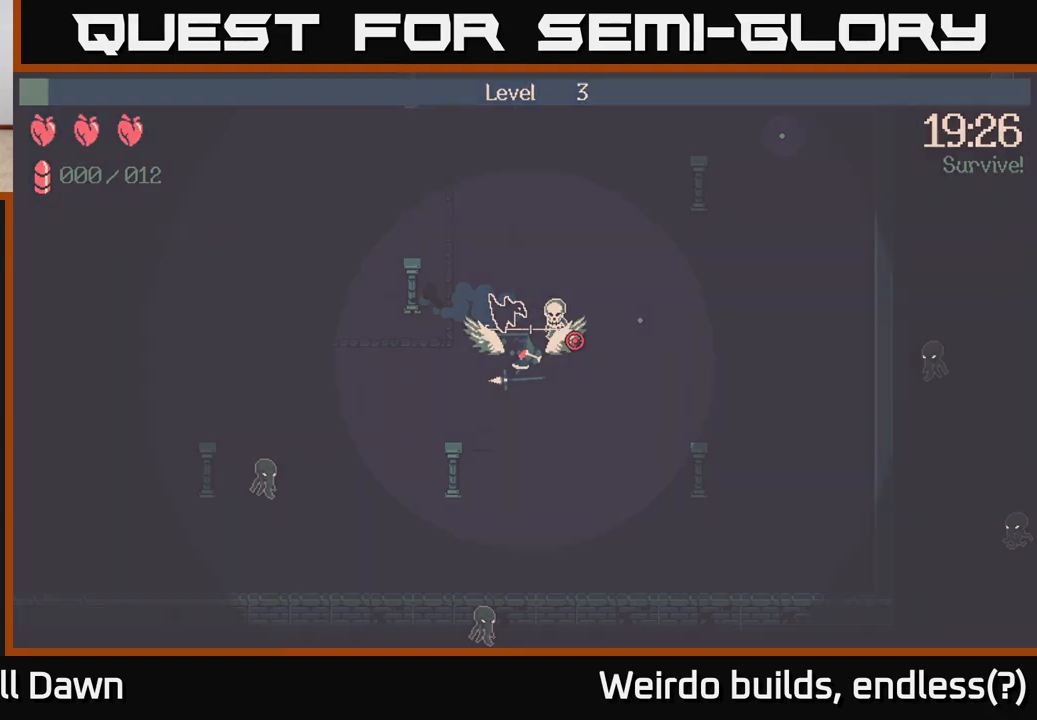
{"buttons": [], "left_stick": "center", "right_stick": "center", "events": []}
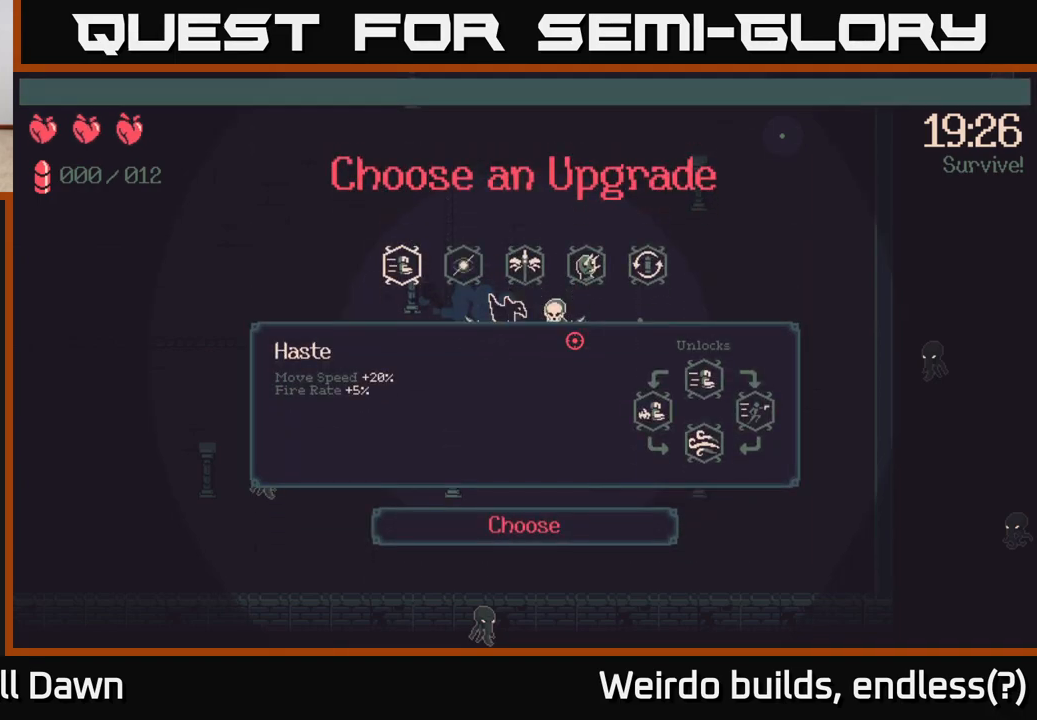
{"buttons": ["DPAD_RIGHT"], "left_stick": "center", "right_stick": "center", "events": [[117, "DPAD_RIGHT", "down"], [183, "DPAD_RIGHT", "up"], [300, "DPAD_RIGHT", "down"], [383, "DPAD_RIGHT", "up"], [483, "DPAD_RIGHT", "down"]]}
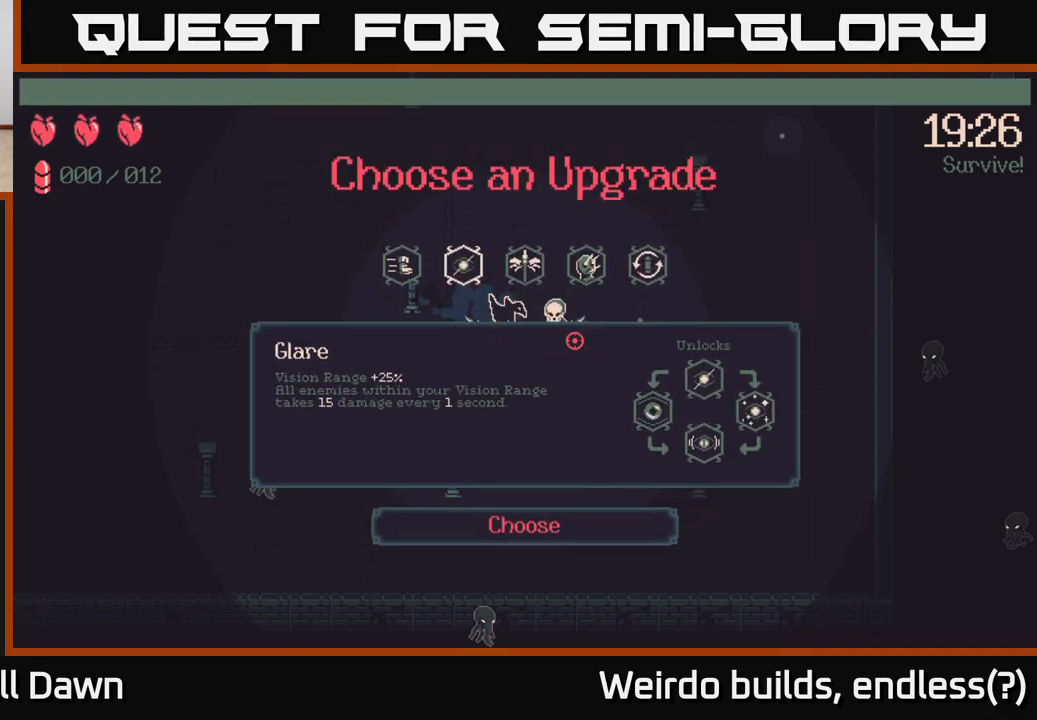
{"buttons": [], "left_stick": "center", "right_stick": "center", "events": [[67, "DPAD_RIGHT", "up"], [183, "DPAD_RIGHT", "down"], [267, "DPAD_RIGHT", "up"]]}
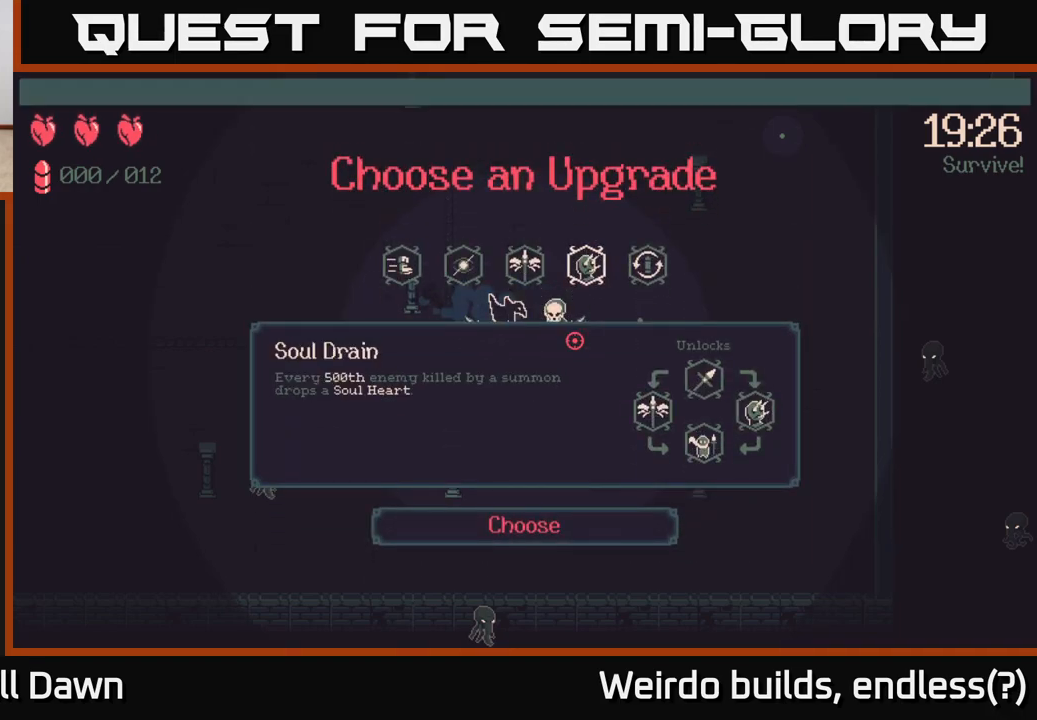
{"buttons": ["DPAD_LEFT"], "left_stick": "center", "right_stick": "center", "events": [[417, "DPAD_LEFT", "down"]]}
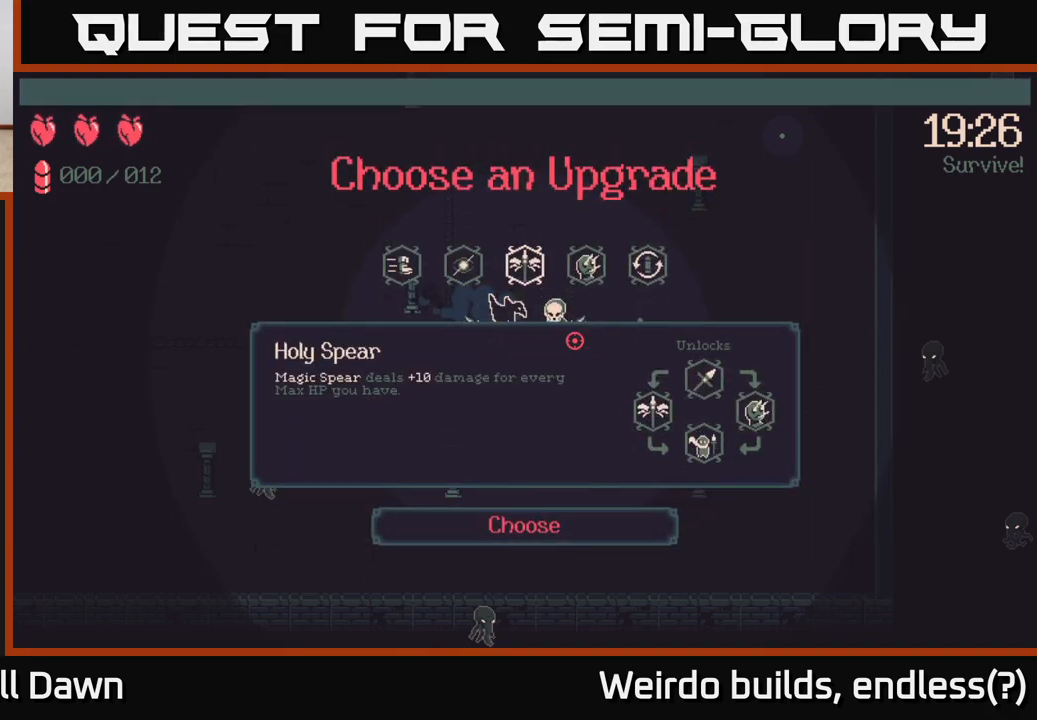
{"buttons": [], "left_stick": "center", "right_stick": "center", "events": [[17, "DPAD_LEFT", "up"], [133, "DPAD_LEFT", "down"], [200, "DPAD_LEFT", "up"], [300, "DPAD_LEFT", "down"], [383, "DPAD_LEFT", "up"]]}
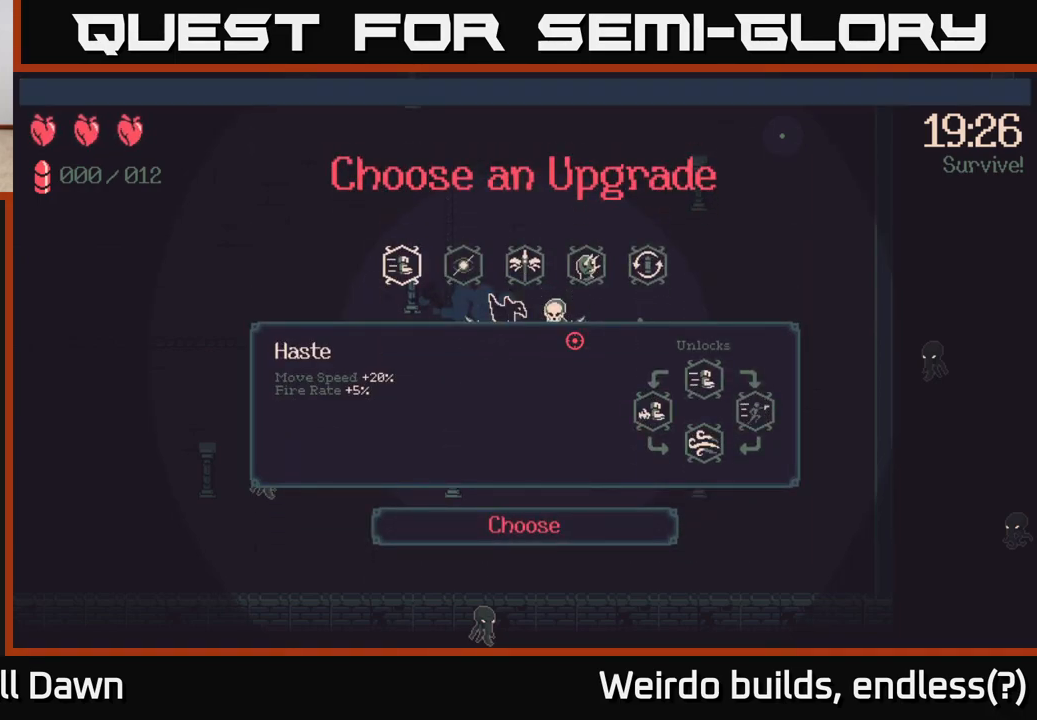
{"buttons": [], "left_stick": "down", "right_stick": "right", "events": [[17, "A", "down"], [67, "A", "up"], [383, "left_stick", "down"], [450, "right_stick", "right"]]}
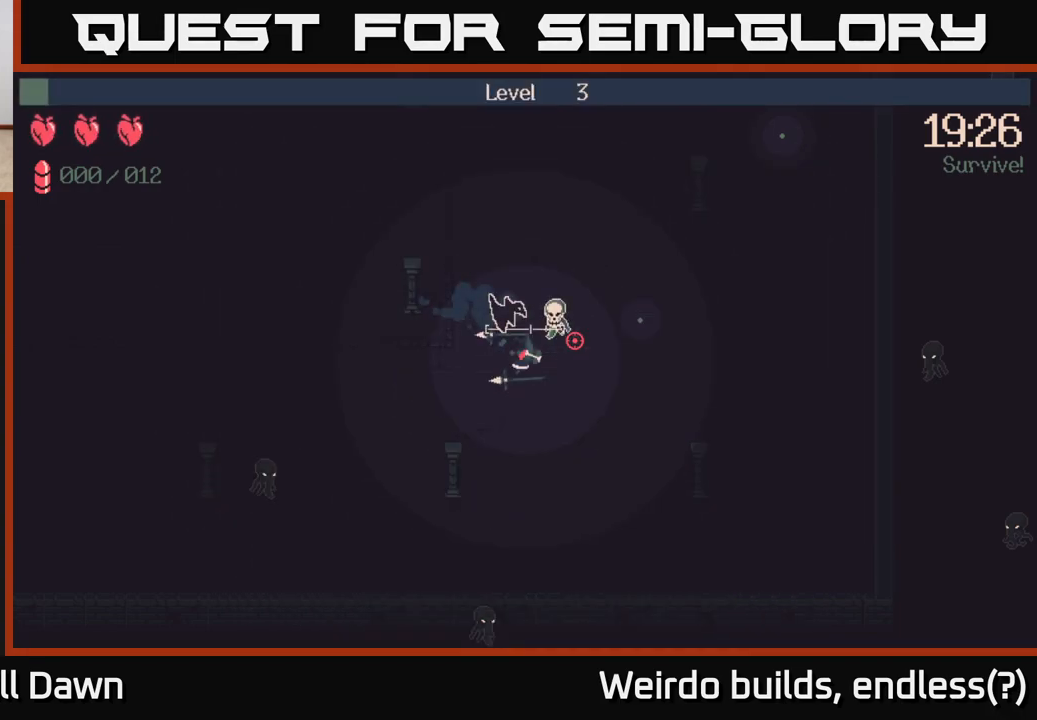
{"buttons": [], "left_stick": "down-right", "right_stick": "up-right", "events": [[83, "left_stick", "down-right"], [333, "right_stick", "up-right"]]}
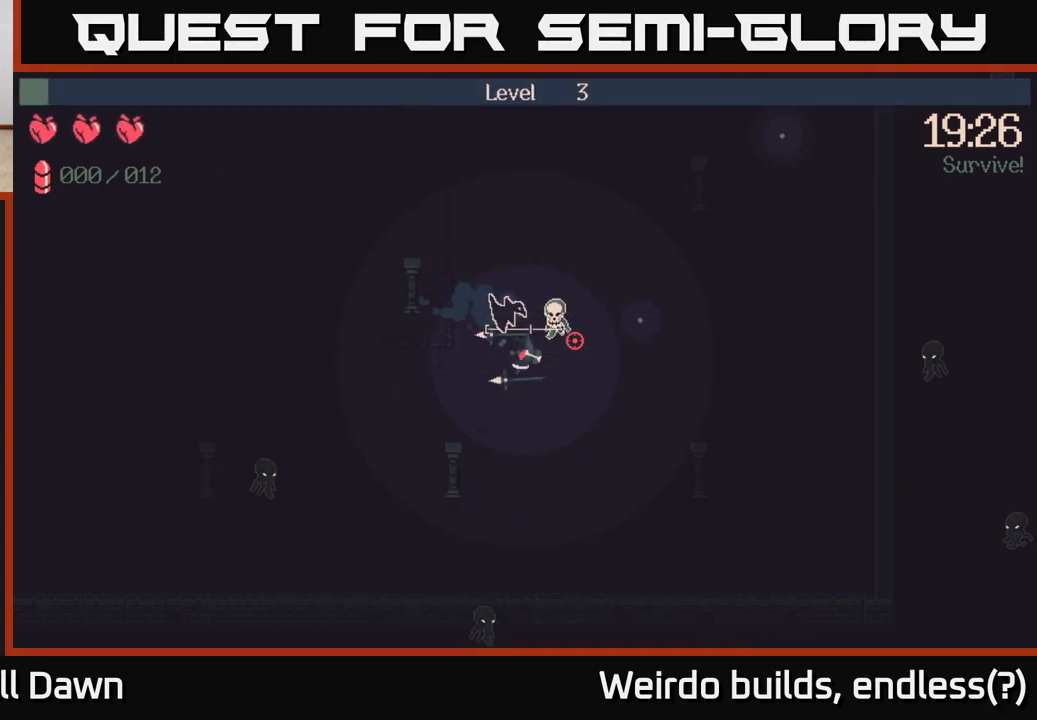
{"buttons": [], "left_stick": "up-right", "right_stick": "up-left", "events": [[167, "left_stick", "right"], [433, "left_stick", "up-right"], [483, "right_stick", "up-left"]]}
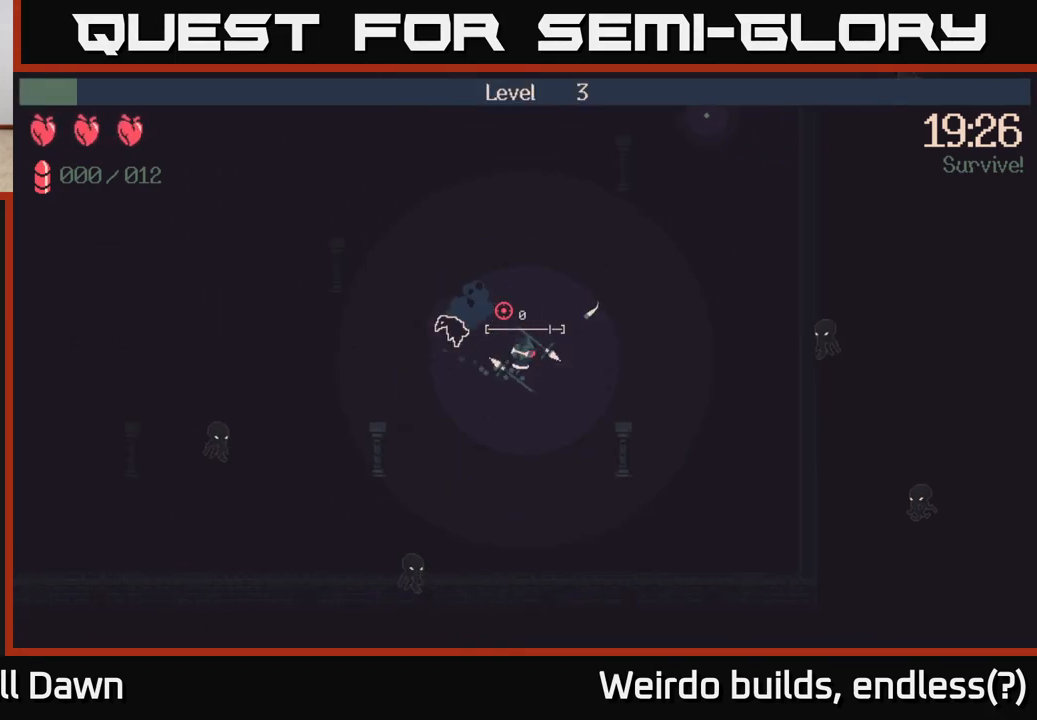
{"buttons": ["R2"], "left_stick": "right", "right_stick": "right", "events": [[183, "right_stick", "right"], [383, "left_stick", "right"], [467, "R2", "down"]]}
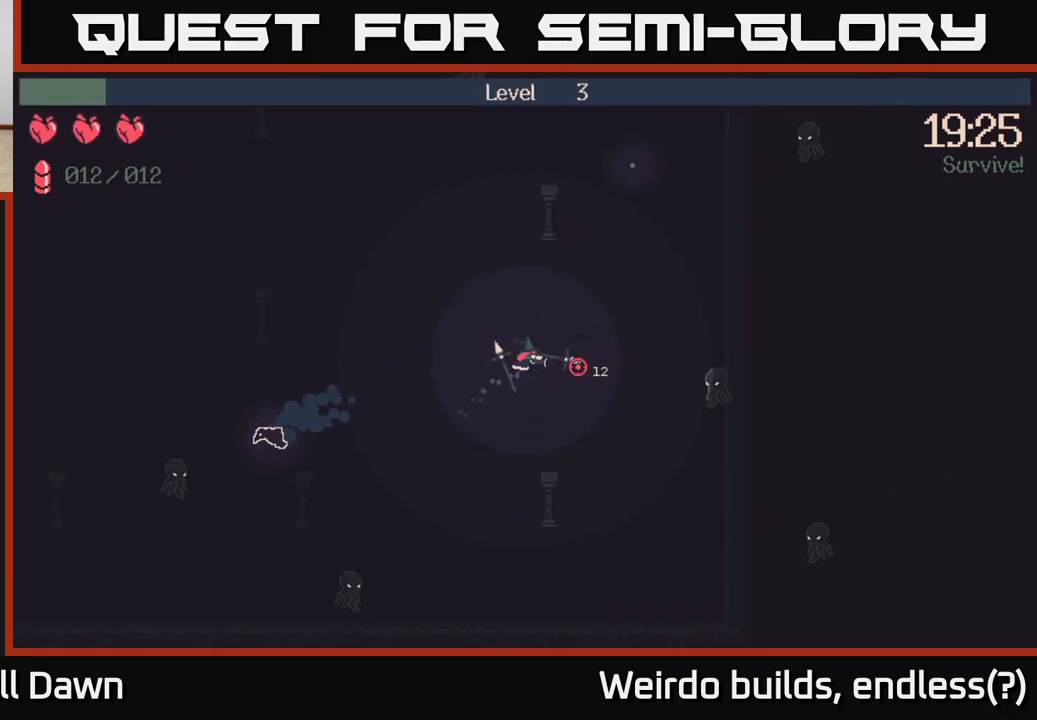
{"buttons": ["R2"], "left_stick": "right", "right_stick": "right", "events": []}
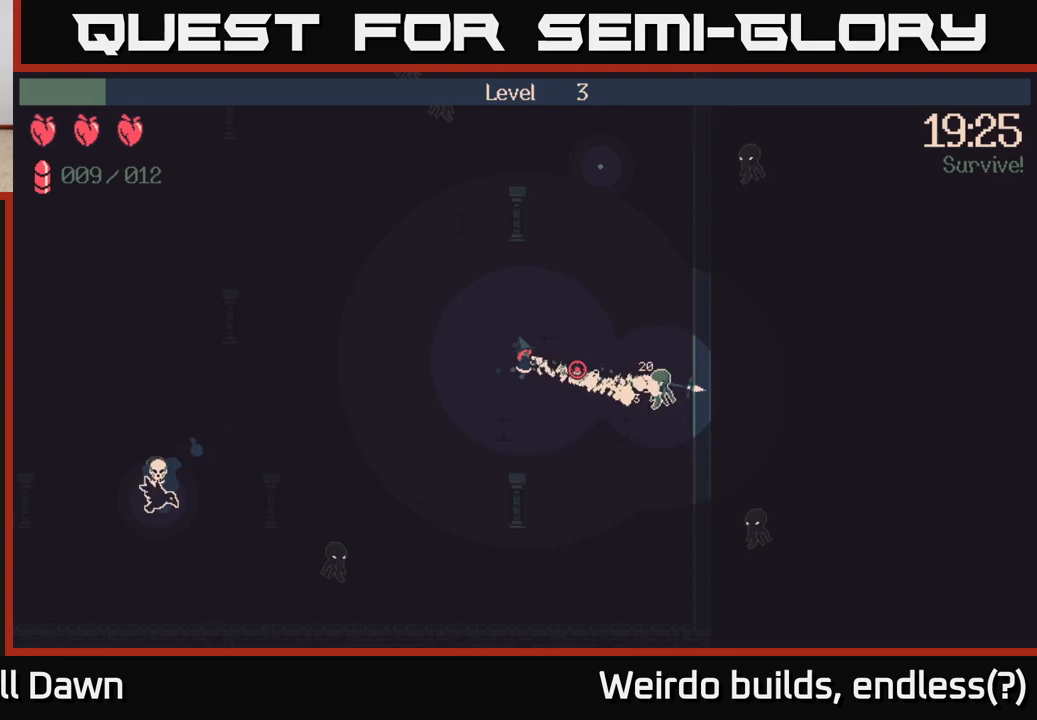
{"buttons": [], "left_stick": "up-right", "right_stick": "center", "events": [[67, "R2", "up"], [200, "left_stick", "up-right"], [467, "right_stick", "center"]]}
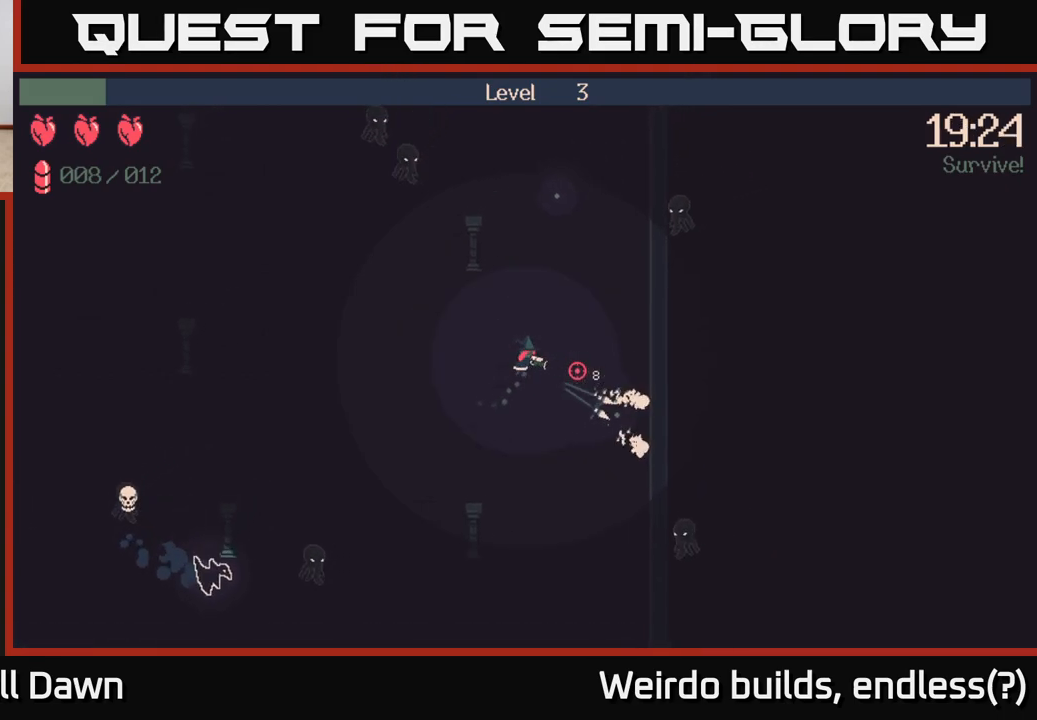
{"buttons": [], "left_stick": "up-right", "right_stick": "center", "events": []}
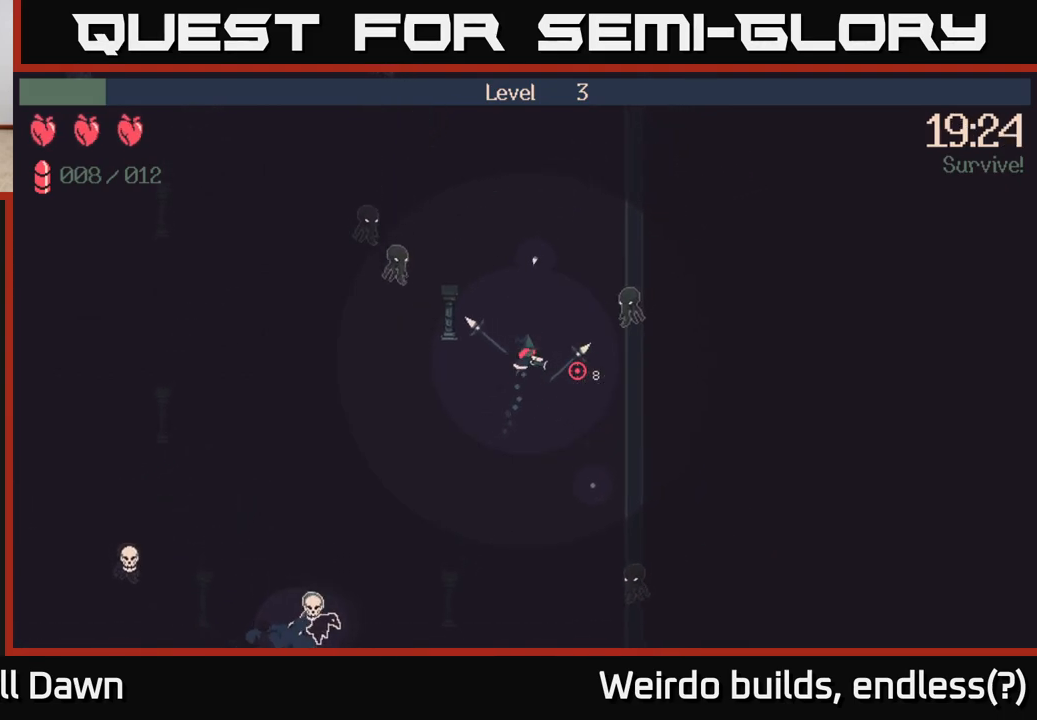
{"buttons": [], "left_stick": "down", "right_stick": "left", "events": [[83, "left_stick", "down"], [483, "right_stick", "left"]]}
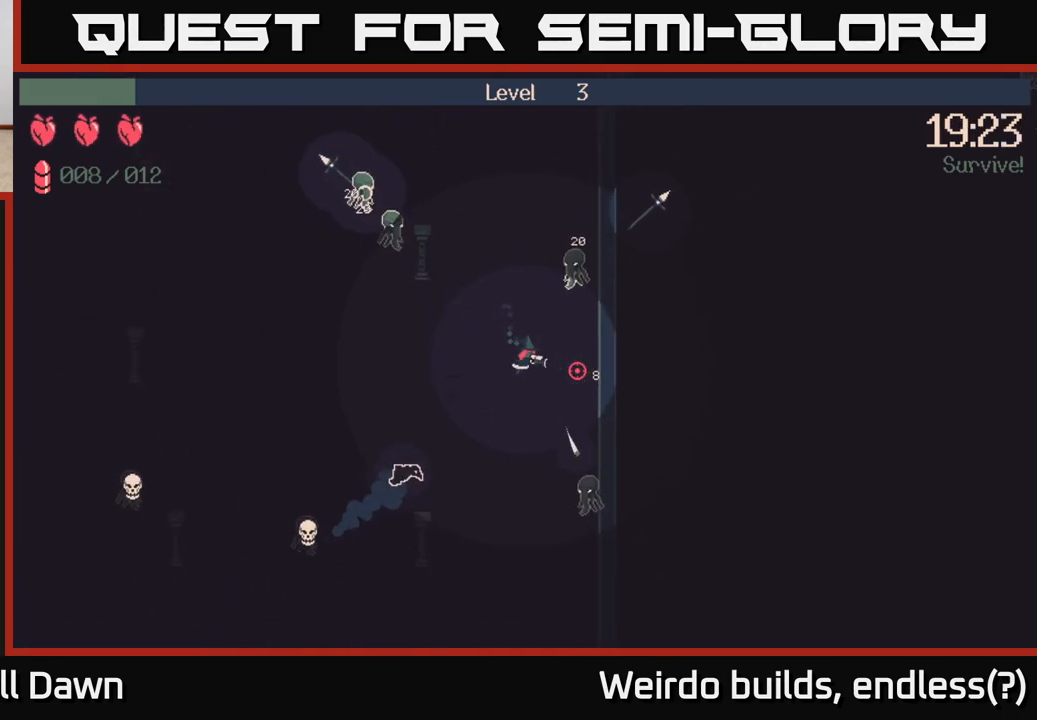
{"buttons": ["R2"], "left_stick": "up-left", "right_stick": "up-left", "events": [[33, "right_stick", "up-left"], [83, "left_stick", "left"], [167, "left_stick", "up-left"], [483, "R2", "down"]]}
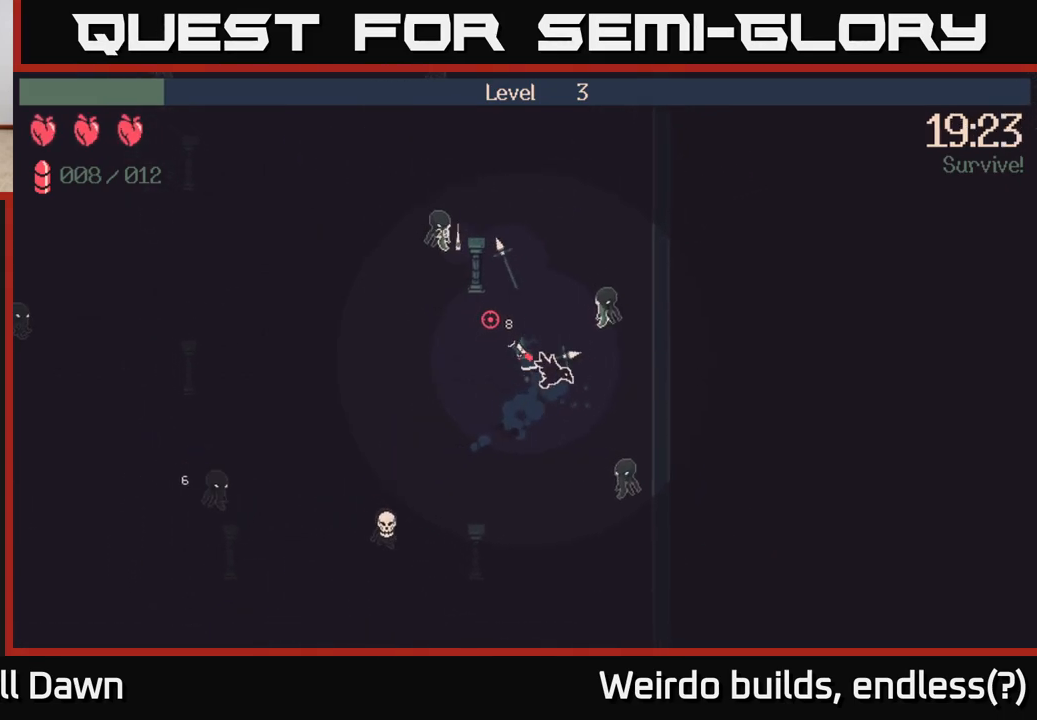
{"buttons": [], "left_stick": "up-left", "right_stick": "up-left", "events": [[450, "R2", "up"]]}
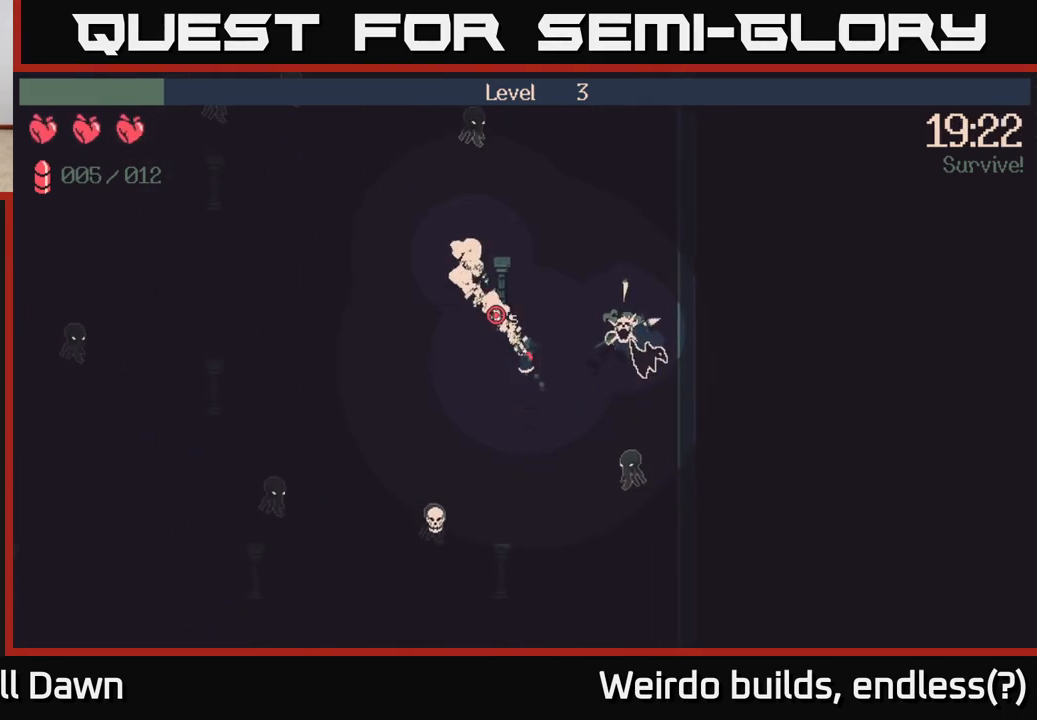
{"buttons": [], "left_stick": "up-left", "right_stick": "up-right", "events": [[133, "right_stick", "center"], [217, "right_stick", "down"], [333, "left_stick", "left"], [333, "right_stick", "right"], [400, "right_stick", "up-right"], [450, "left_stick", "up-left"]]}
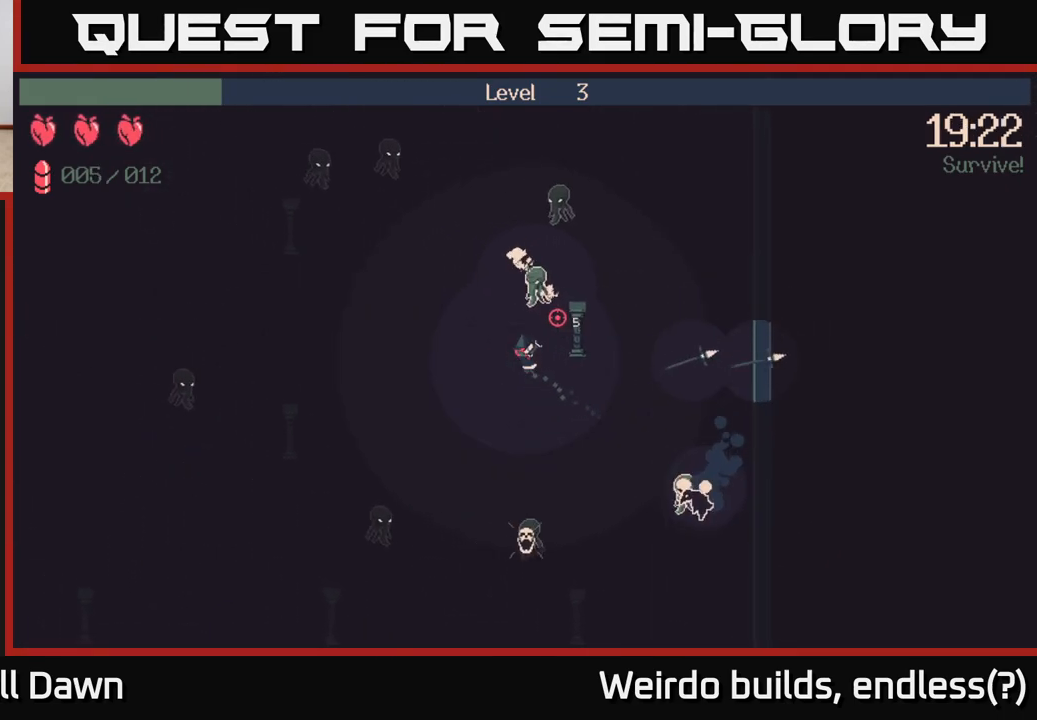
{"buttons": ["R2"], "left_stick": "center", "right_stick": "up-right", "events": [[67, "left_stick", "up"], [100, "R2", "down"], [217, "left_stick", "left"], [283, "left_stick", "down-left"], [483, "left_stick", "center"]]}
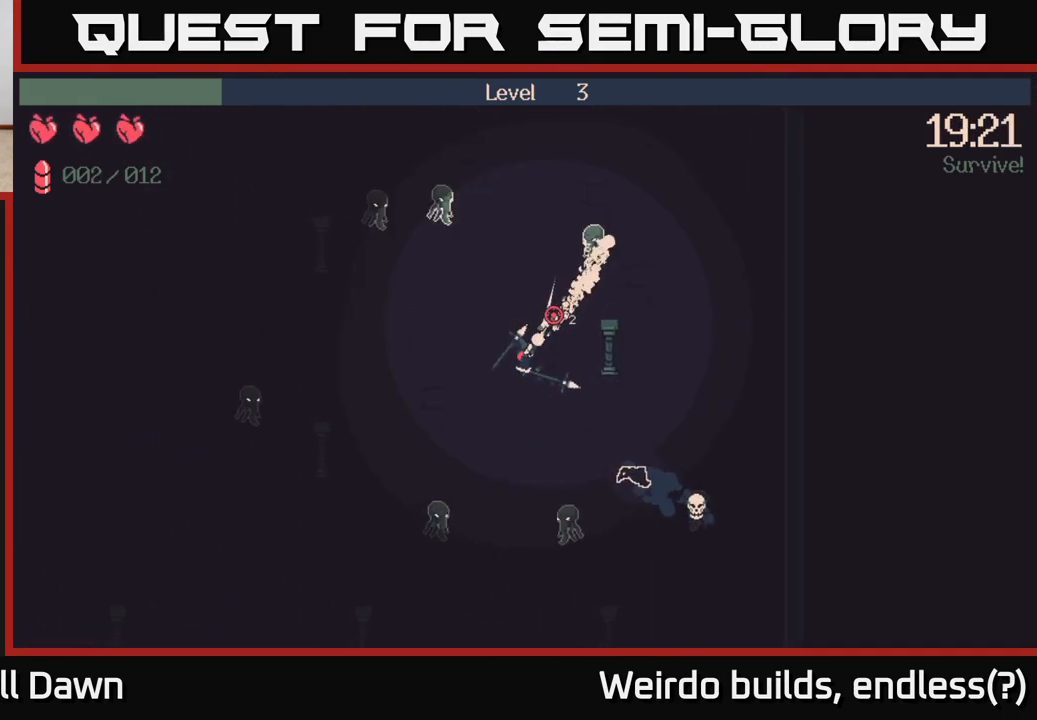
{"buttons": [], "left_stick": "up-right", "right_stick": "up-right", "events": [[150, "left_stick", "up"], [300, "left_stick", "up-right"], [350, "R2", "up"]]}
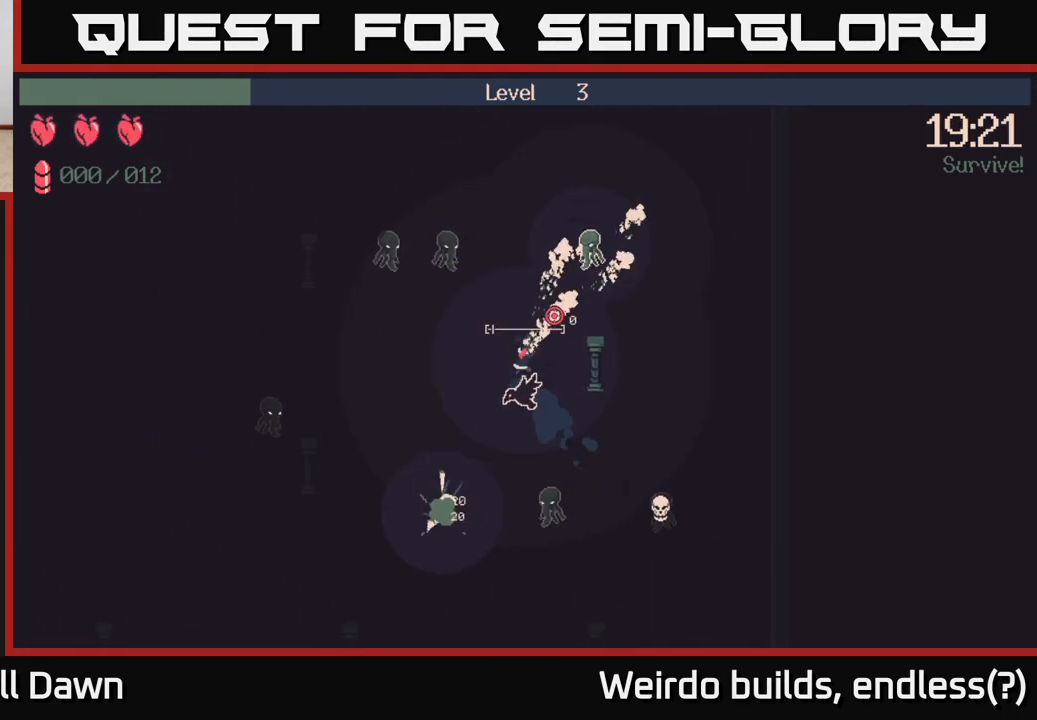
{"buttons": [], "left_stick": "right", "right_stick": "left", "events": [[100, "right_stick", "up-left"], [300, "right_stick", "left"], [367, "left_stick", "right"]]}
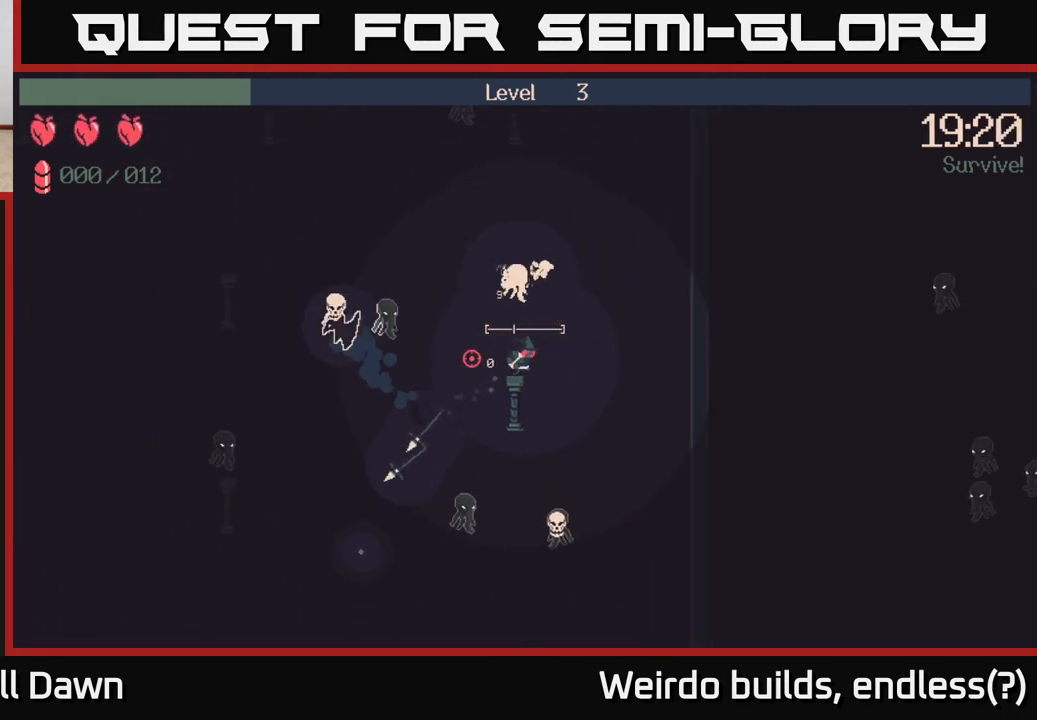
{"buttons": [], "left_stick": "left", "right_stick": "down-left", "events": [[167, "left_stick", "down"], [233, "right_stick", "down-left"], [283, "left_stick", "left"]]}
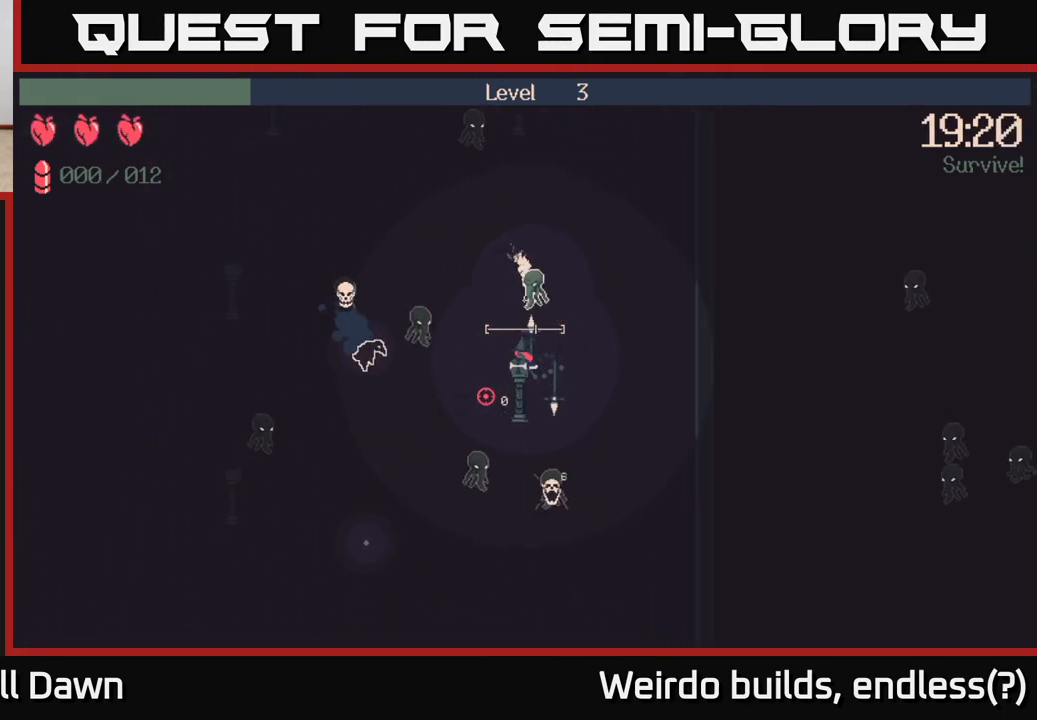
{"buttons": ["R2"], "left_stick": "down-left", "right_stick": "up-left", "events": [[17, "right_stick", "left"], [83, "left_stick", "down-left"], [200, "R2", "down"], [200, "right_stick", "up-left"]]}
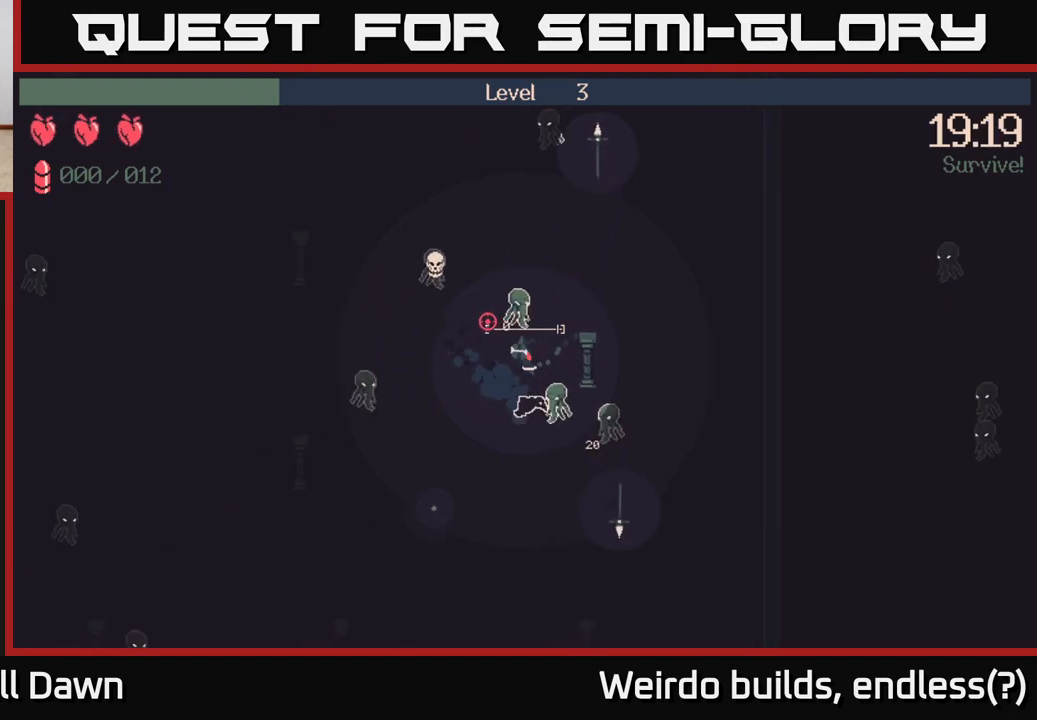
{"buttons": ["R2"], "left_stick": "down", "right_stick": "up-right", "events": [[50, "left_stick", "left"], [233, "R2", "up"], [250, "left_stick", "down-left"], [300, "right_stick", "up-right"], [433, "left_stick", "down"], [450, "R2", "down"]]}